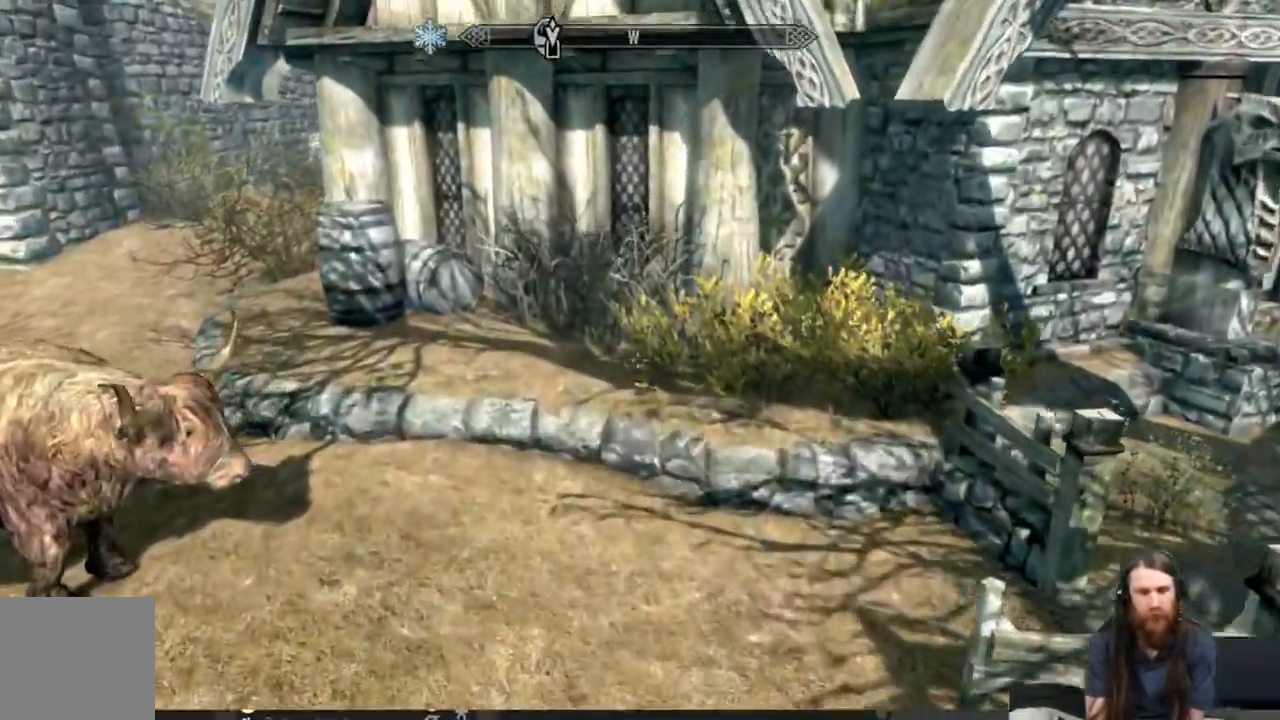
Gameplay with a controller (Xbox layout); each line is a JSON object with the inputs held at the frame after it (dt_ms = milliseconds from this image to that frame). "events" lists button and stick changes between this image and that frame as [ms after this image, input, new state], when the widget could be followed in between.
{"dt_ms": 500, "buttons": ["X"], "left_stick": "up", "right_stick": "center", "events": [[300, "right_stick", "left"], [500, "X", "down"], [500, "right_stick", "center"]]}
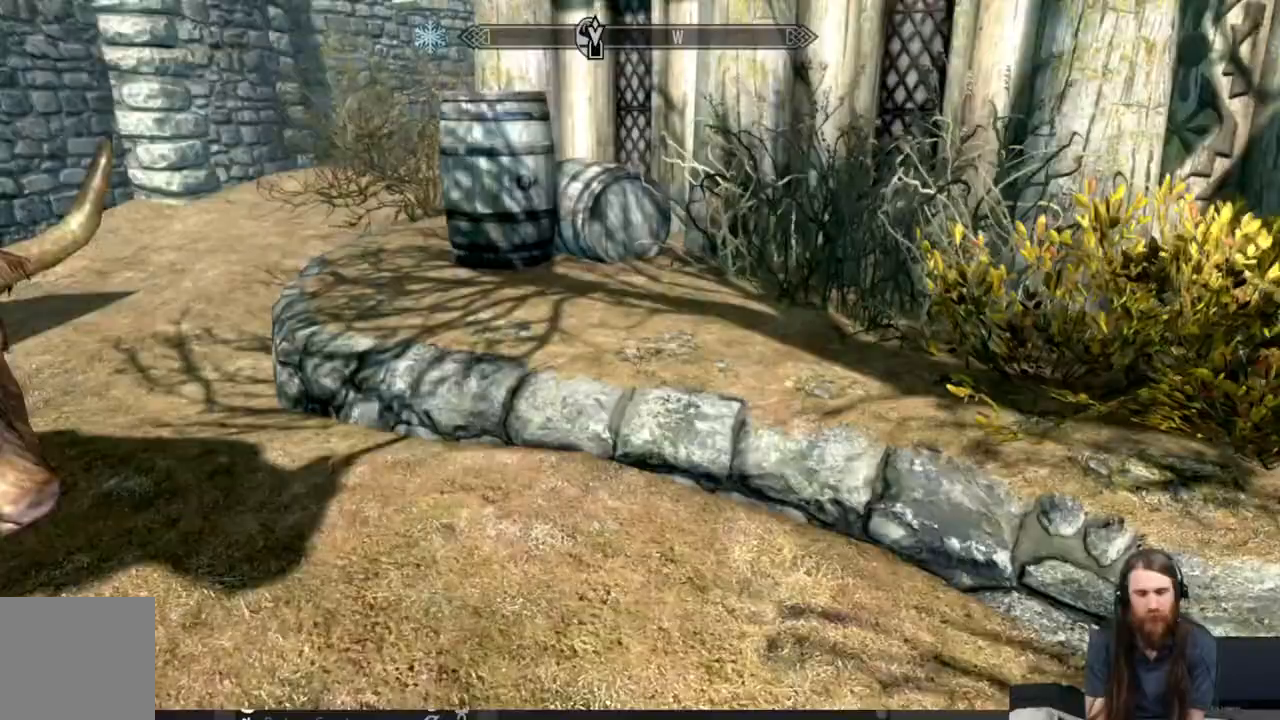
{"dt_ms": 500, "buttons": ["X"], "left_stick": "up", "right_stick": "center", "events": []}
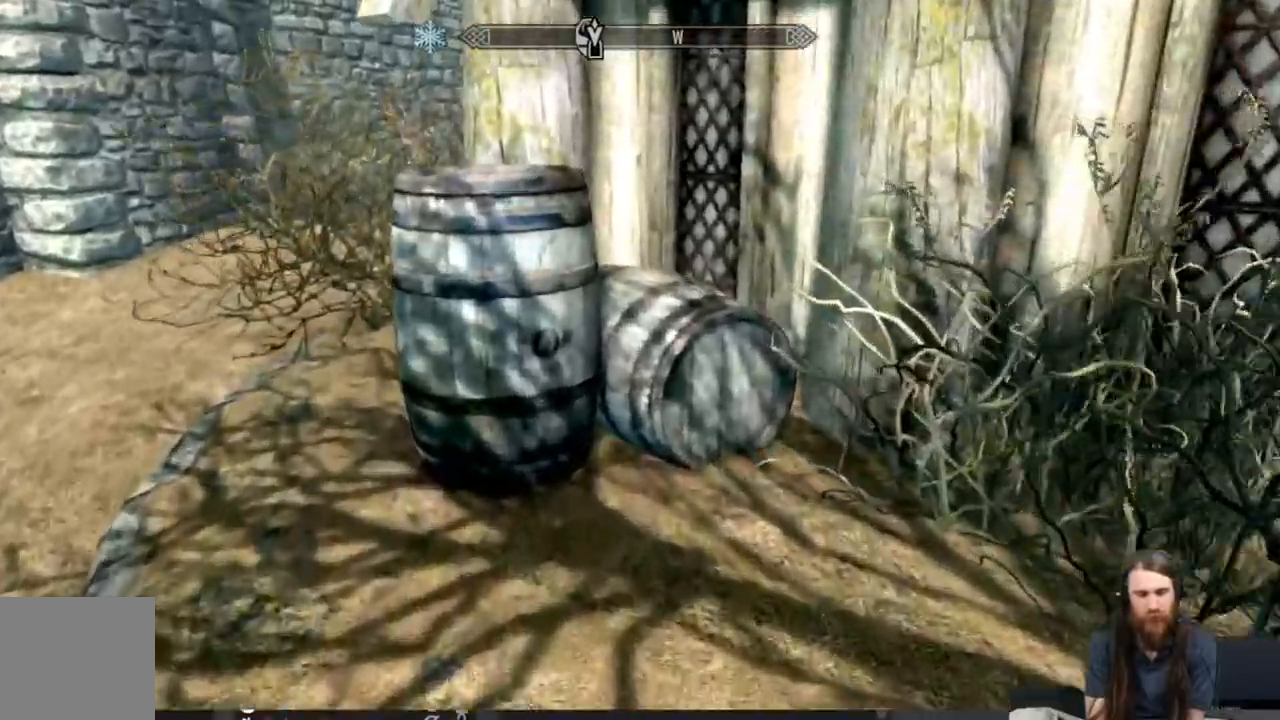
{"dt_ms": 500, "buttons": ["X"], "left_stick": "center", "right_stick": "center", "events": [[17, "right_stick", "down"], [133, "left_stick", "left"], [167, "right_stick", "center"], [200, "left_stick", "center"], [350, "X", "up"], [367, "Y", "down"], [500, "X", "down"], [500, "Y", "up"]]}
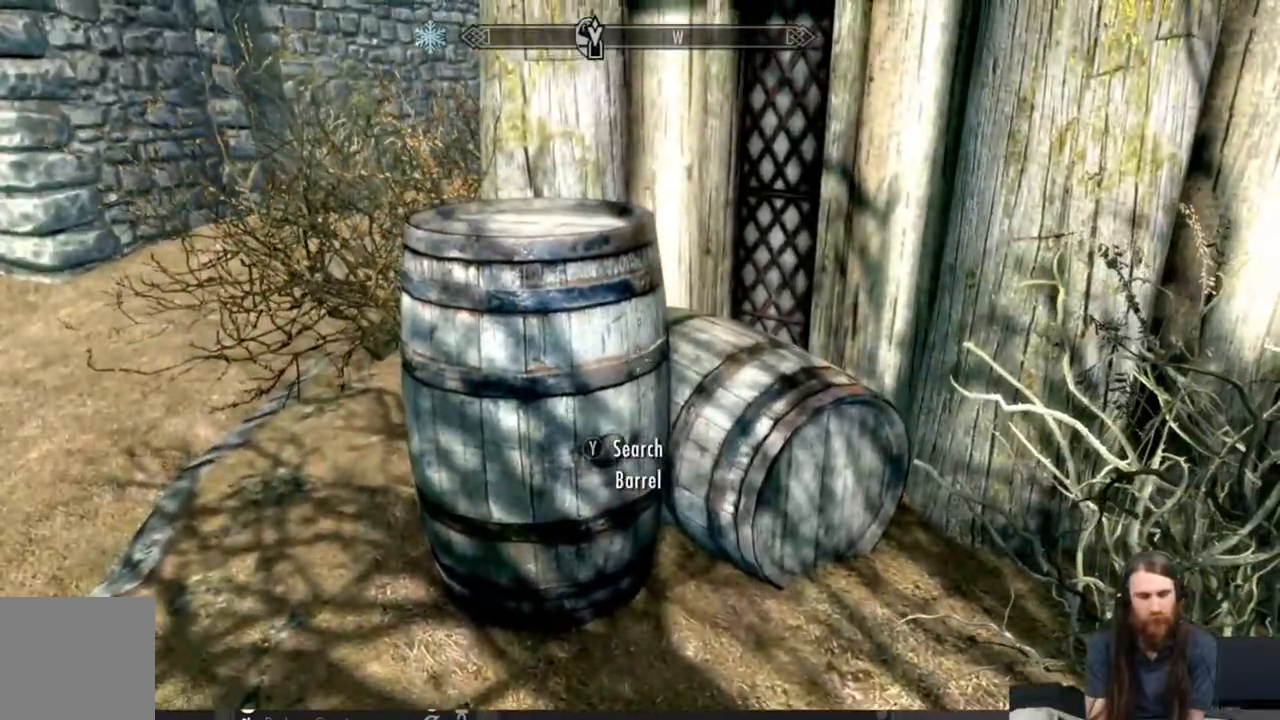
{"dt_ms": 1000, "buttons": ["X"], "left_stick": "center", "right_stick": "center"}
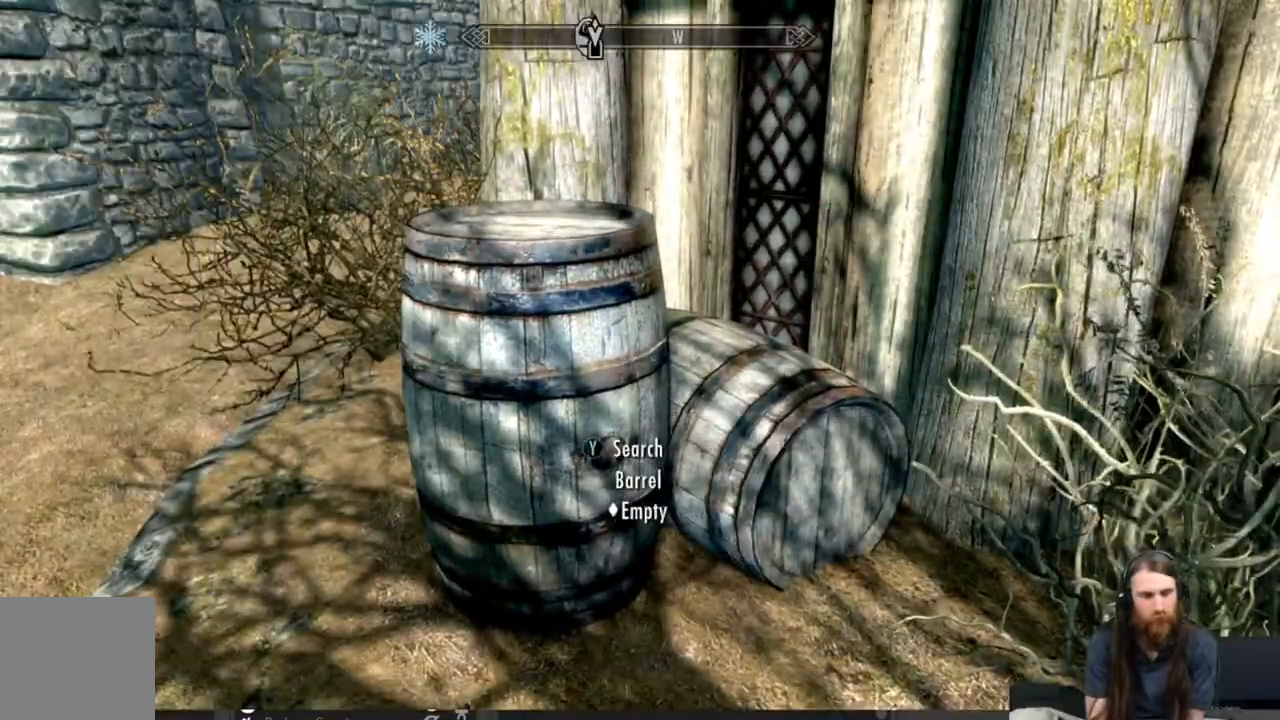
{"dt_ms": 500, "buttons": [], "left_stick": "center", "right_stick": "down", "events": [[17, "X", "up"], [183, "right_stick", "down"], [267, "left_stick", "right"], [483, "left_stick", "center"]]}
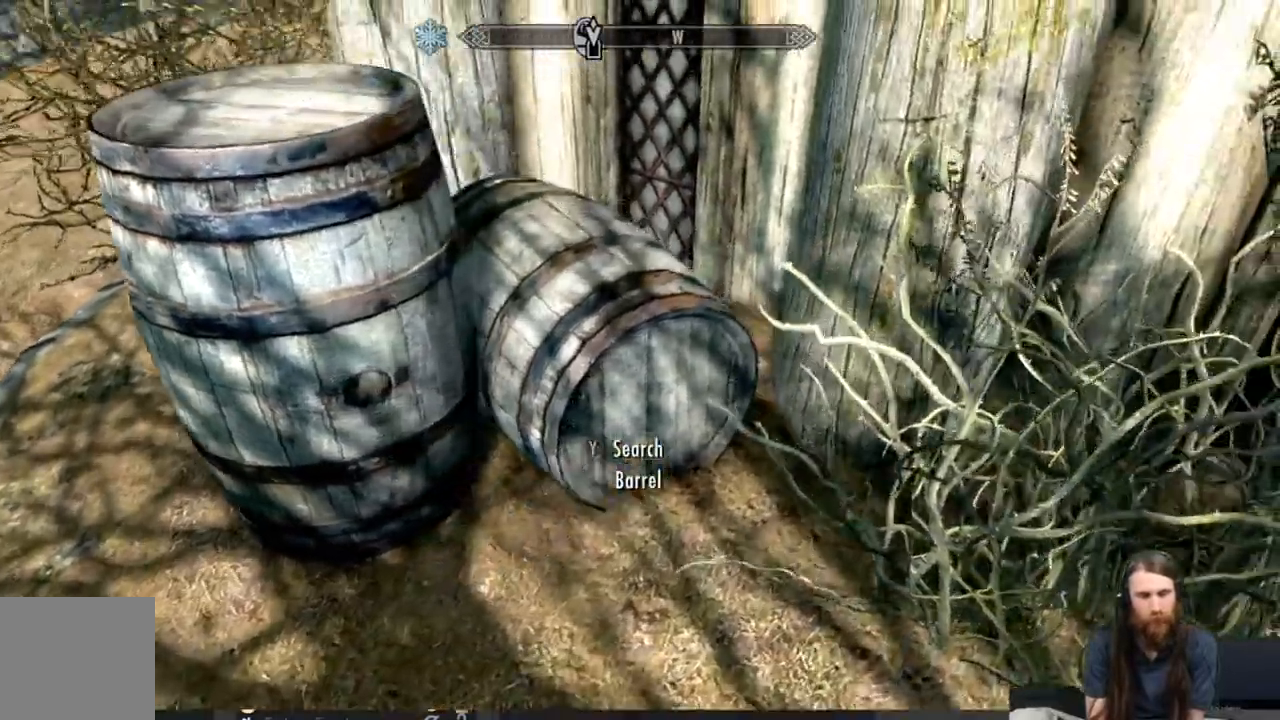
{"dt_ms": 500, "buttons": [], "left_stick": "center", "right_stick": "center", "events": [[50, "right_stick", "center"], [200, "Y", "down"], [317, "Y", "up"]]}
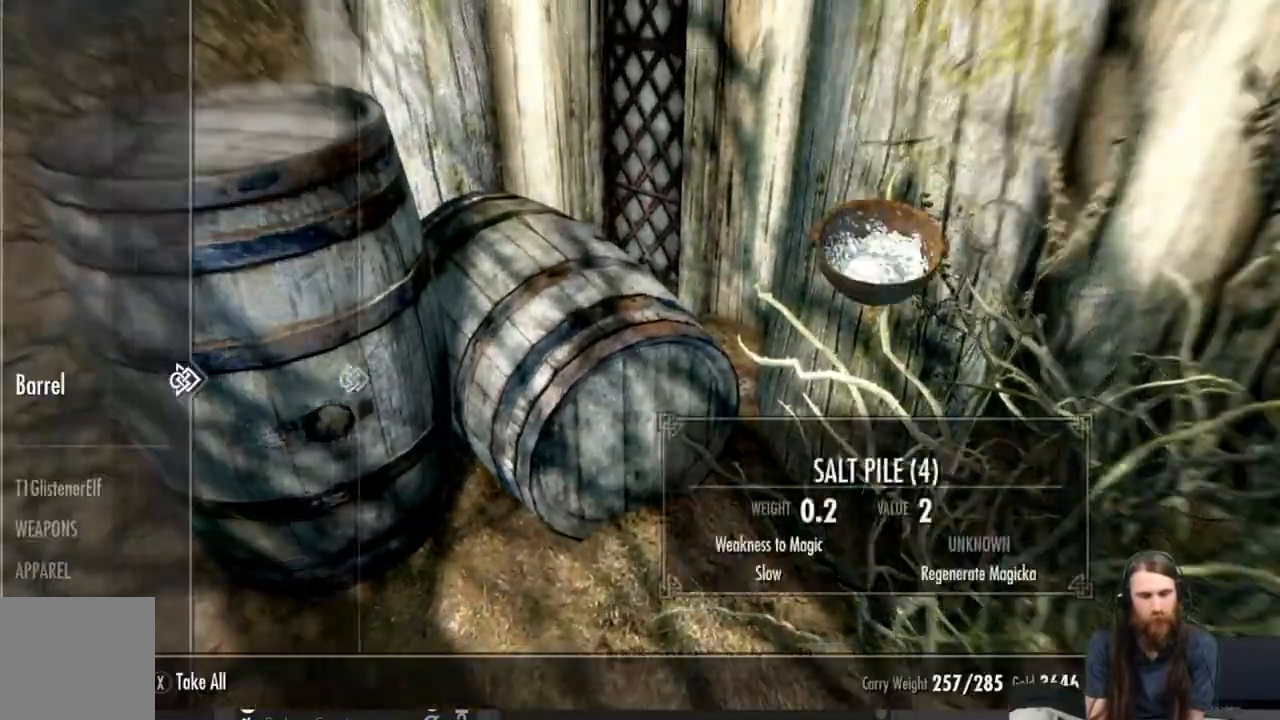
{"dt_ms": 500, "buttons": ["X"], "left_stick": "center", "right_stick": "center", "events": [[500, "X", "down"]]}
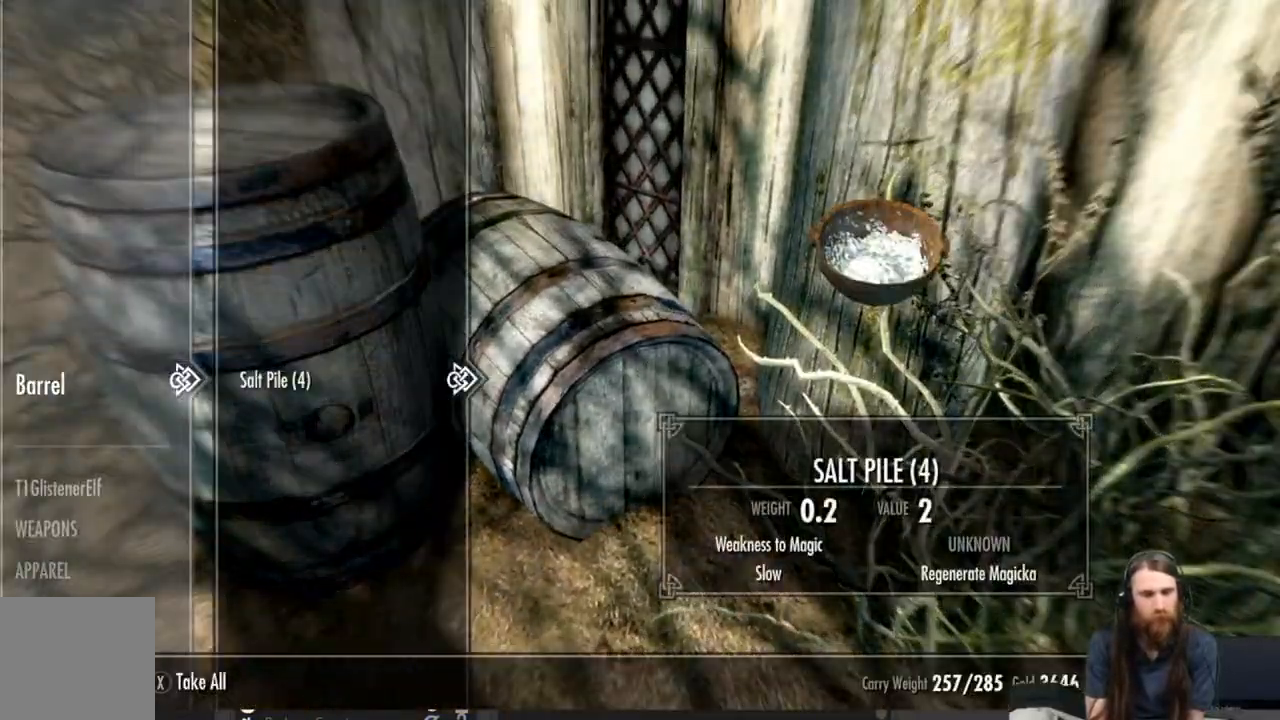
{"dt_ms": 1000, "buttons": ["X"], "left_stick": "center", "right_stick": "center"}
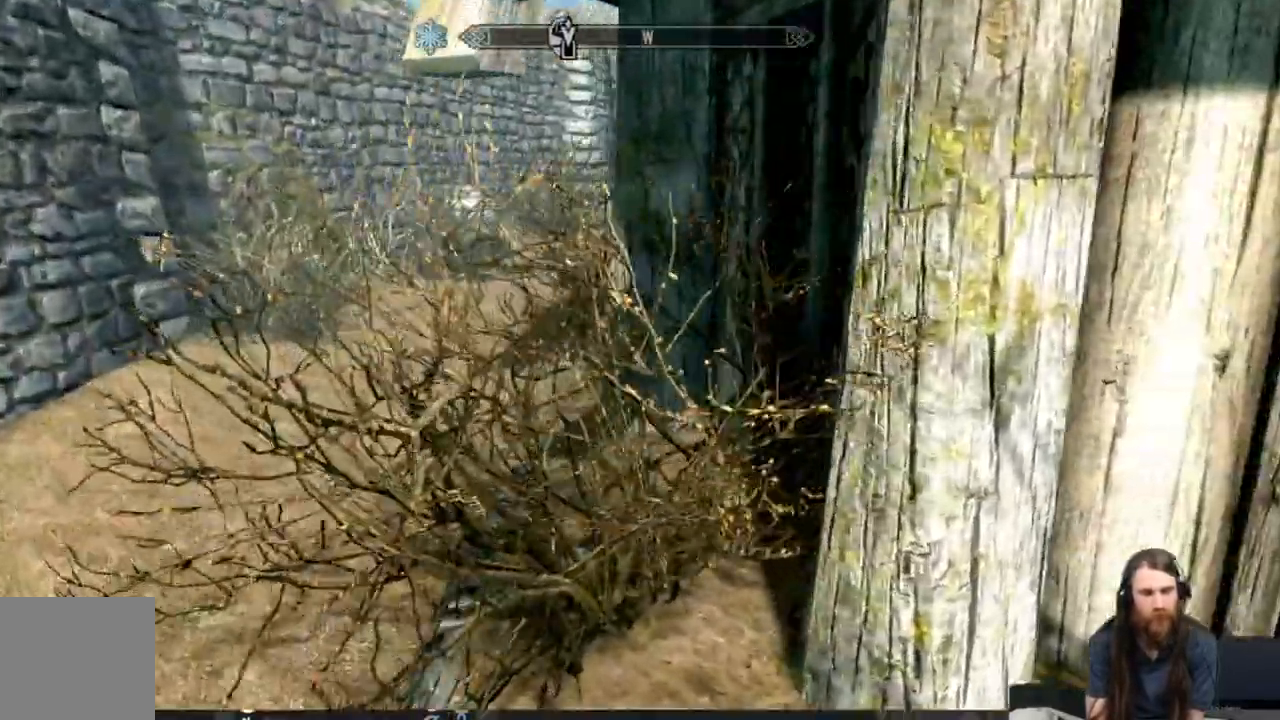
{"dt_ms": 500, "buttons": [], "left_stick": "up-left", "right_stick": "center", "events": [[250, "right_stick", "up"], [300, "left_stick", "up-left"], [400, "right_stick", "center"], [433, "X", "up"]]}
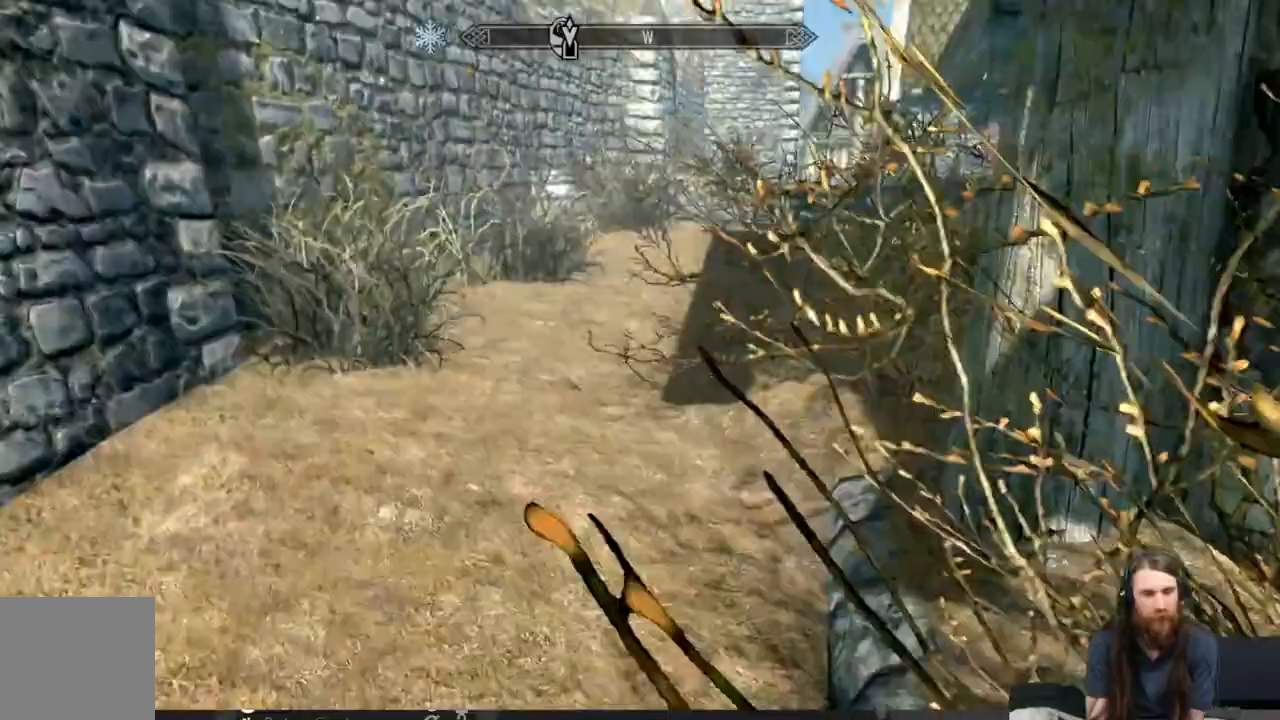
{"dt_ms": 500, "buttons": [], "left_stick": "up-left", "right_stick": "right", "events": [[217, "right_stick", "right"]]}
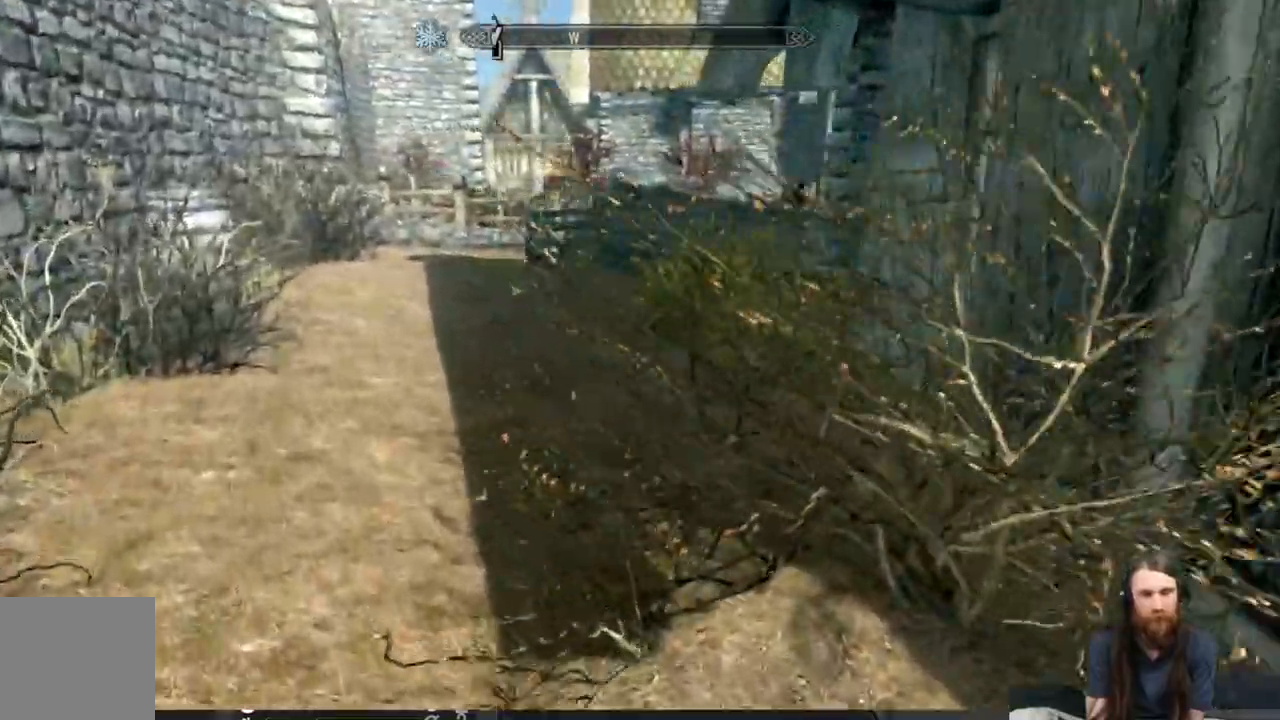
{"dt_ms": 500, "buttons": [], "left_stick": "up-left", "right_stick": "center", "events": [[300, "right_stick", "center"]]}
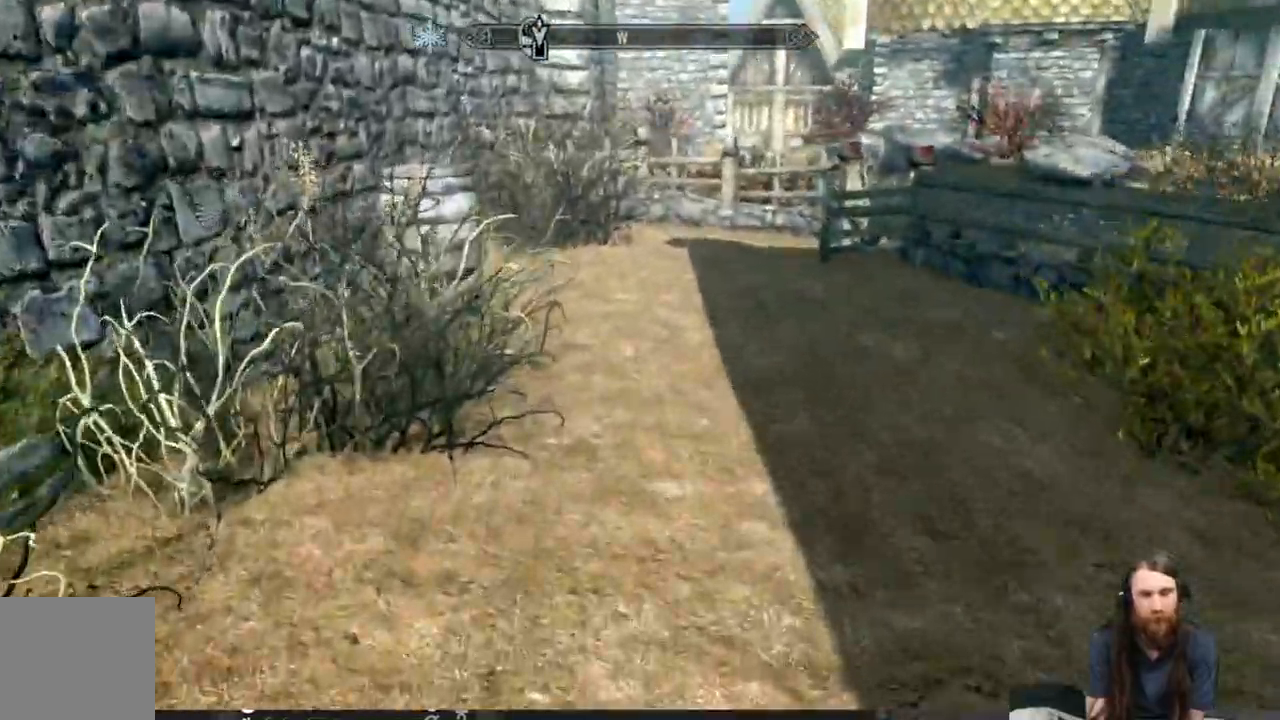
{"dt_ms": 500, "buttons": [], "left_stick": "up-left", "right_stick": "center", "events": [[83, "right_stick", "down"], [167, "left_stick", "up"], [217, "right_stick", "center"], [400, "left_stick", "up-left"]]}
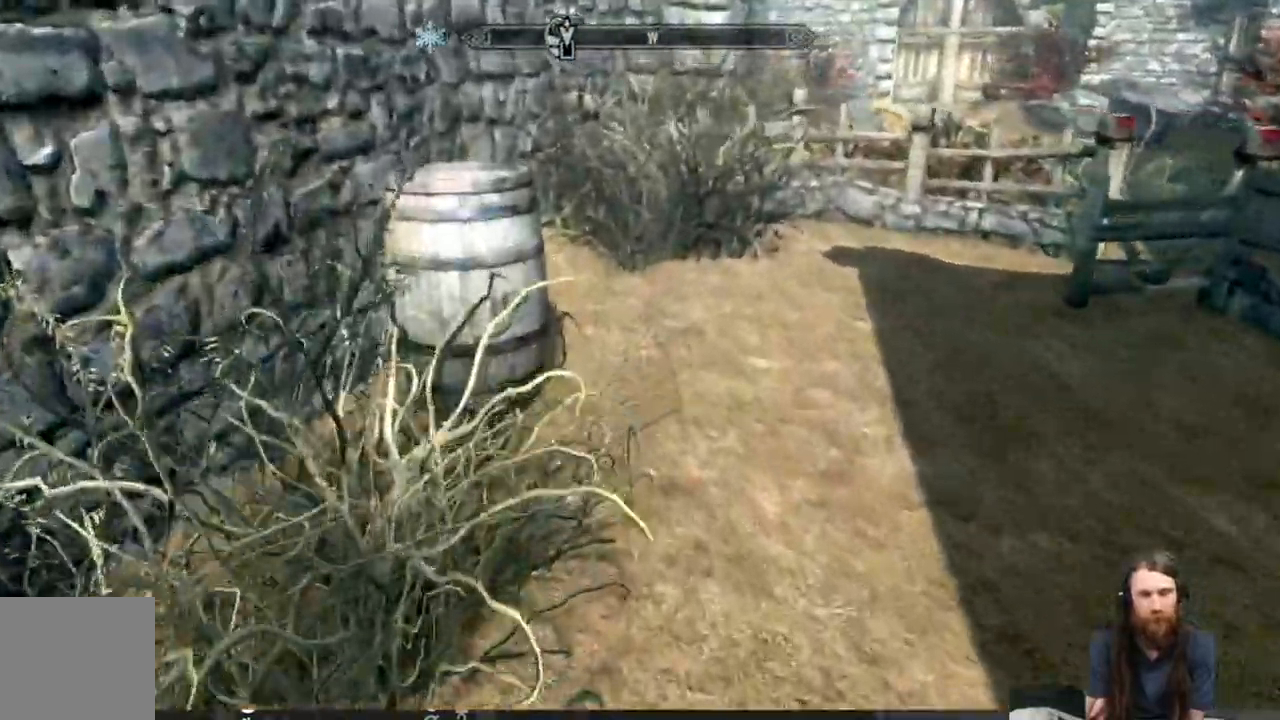
{"dt_ms": 500, "buttons": [], "left_stick": "center", "right_stick": "center"}
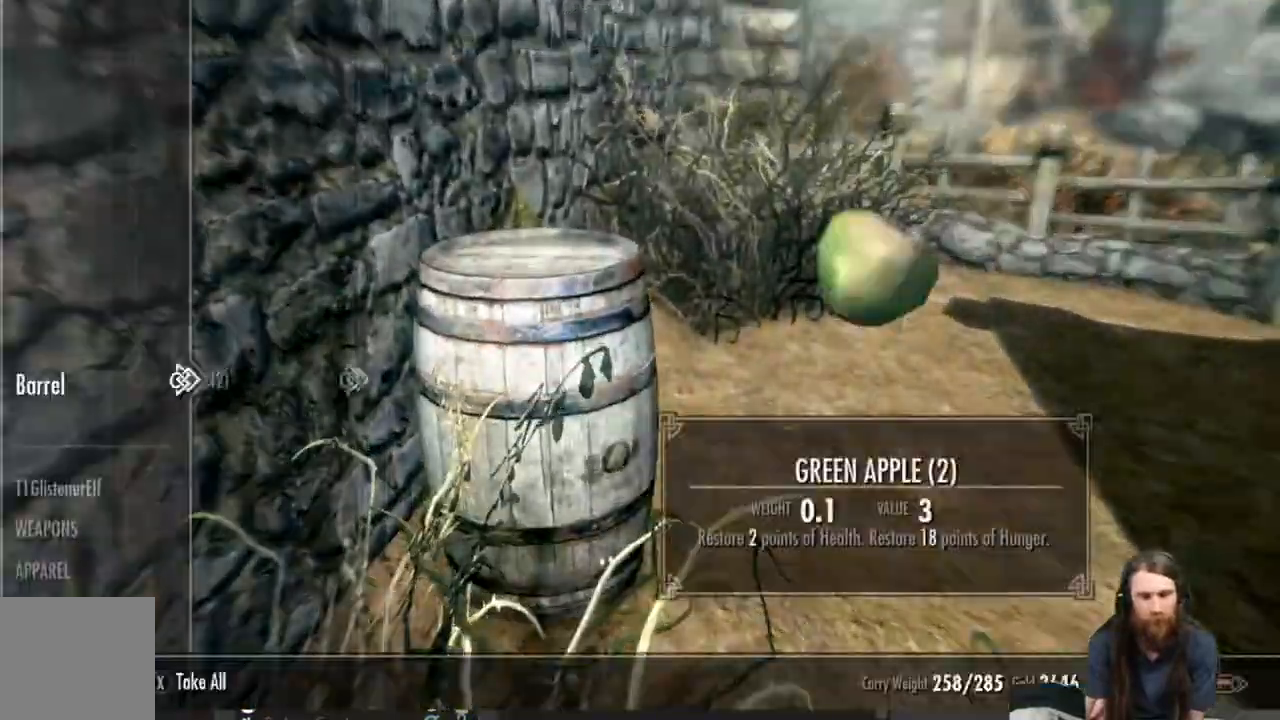
{"dt_ms": 500, "buttons": [], "left_stick": "center", "right_stick": "center", "events": [[383, "X", "down"], [467, "X", "up"]]}
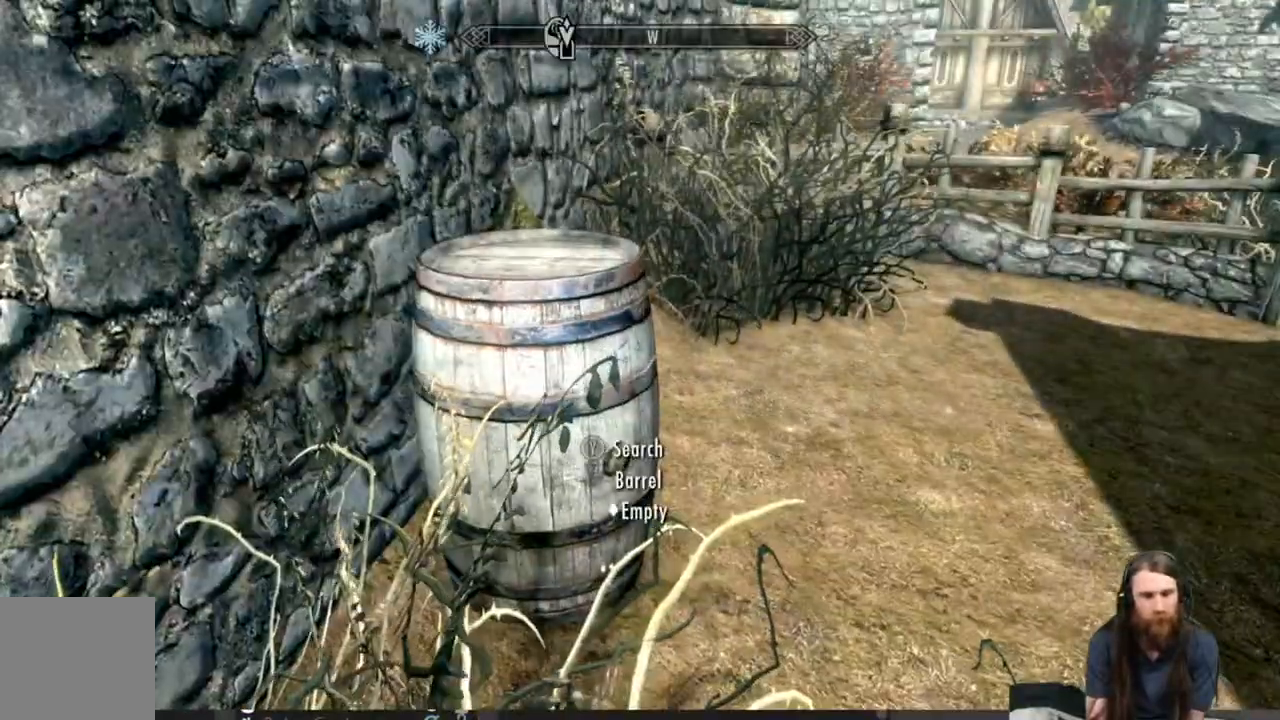
{"dt_ms": 500, "buttons": [], "left_stick": "up", "right_stick": "center", "events": [[17, "left_stick", "up"]]}
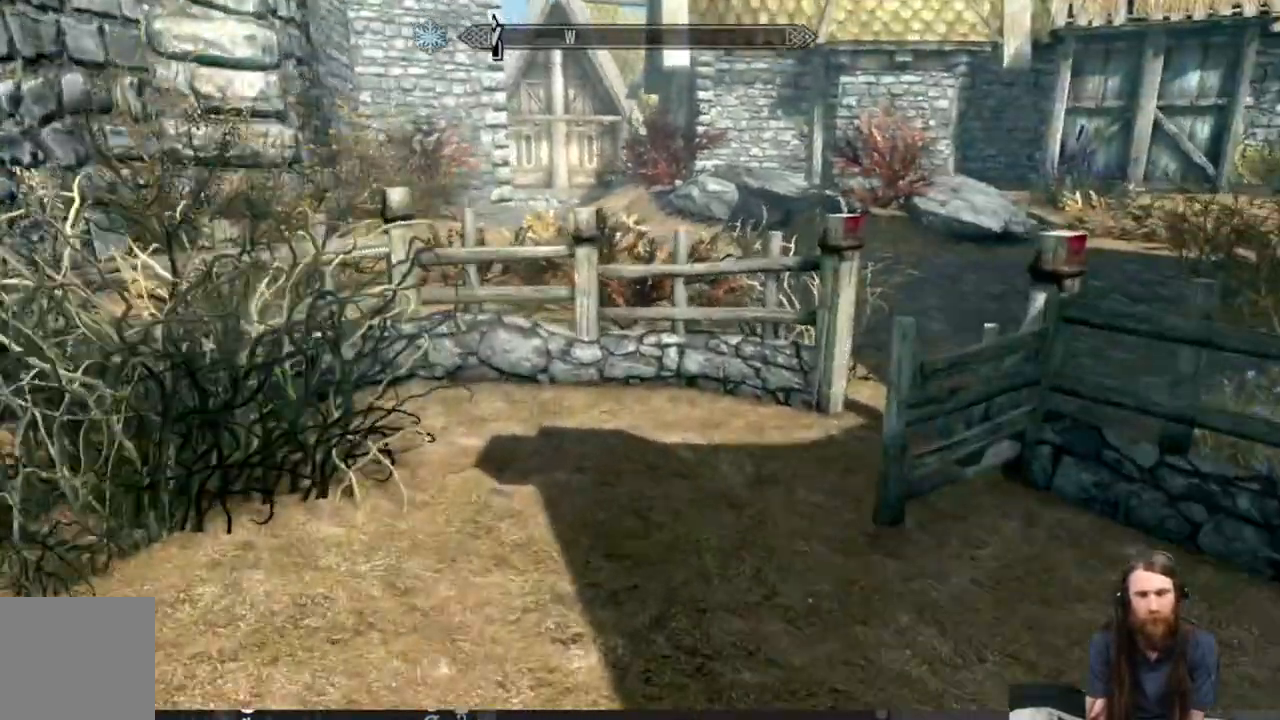
{"dt_ms": 500, "buttons": [], "left_stick": "up", "right_stick": "center", "events": [[133, "right_stick", "right"], [150, "X", "down"], [183, "right_stick", "center"], [500, "X", "up"]]}
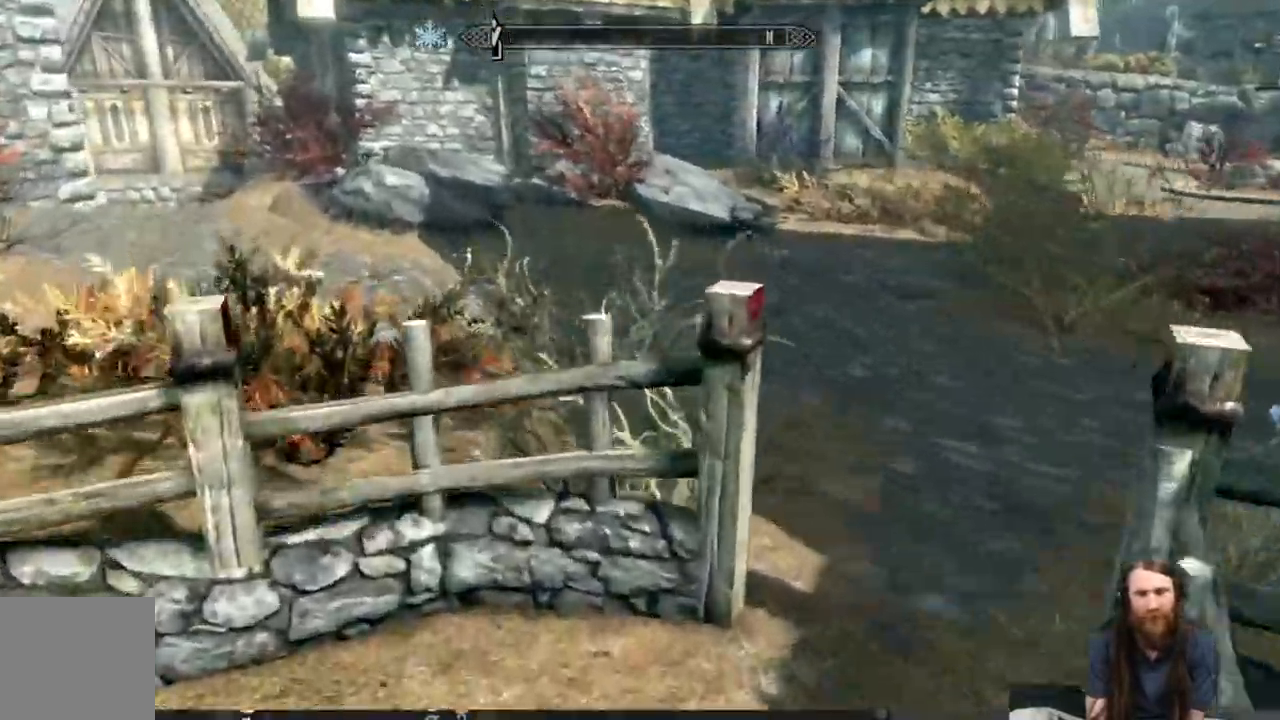
{"dt_ms": 500, "buttons": [], "left_stick": "up-right", "right_stick": "center", "events": [[483, "left_stick", "up-right"]]}
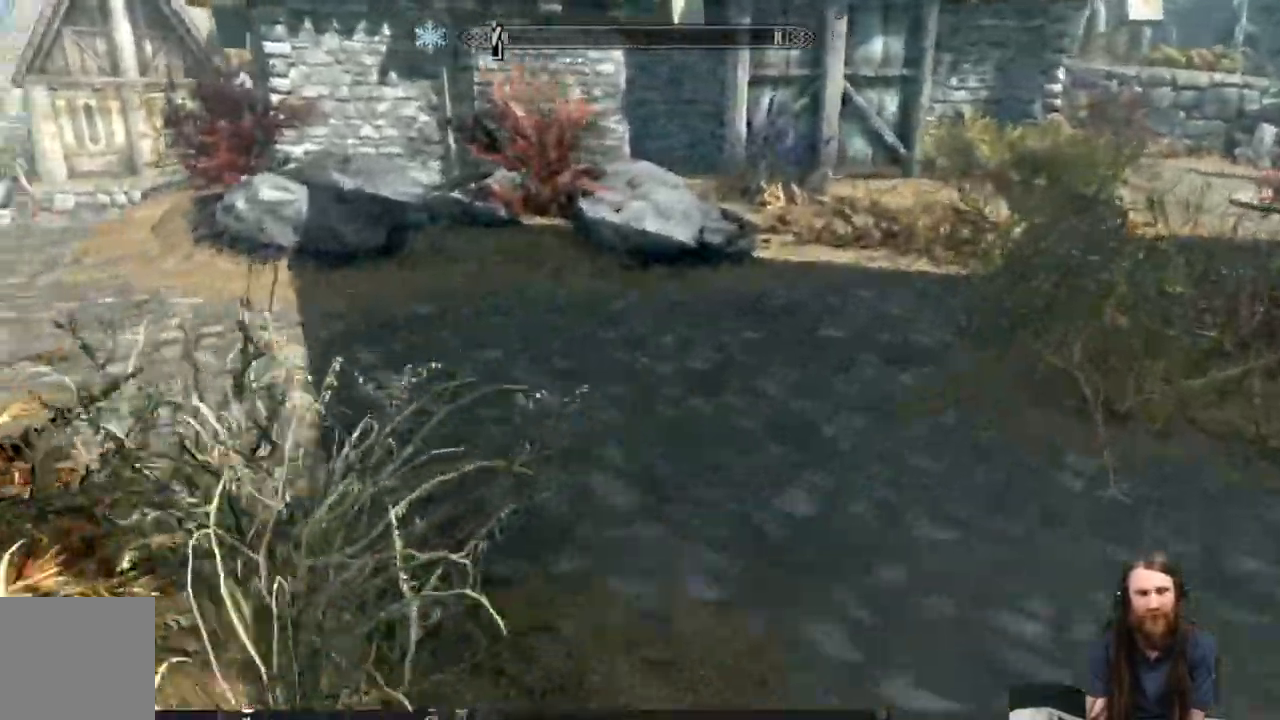
{"dt_ms": 500, "buttons": [], "left_stick": "up", "right_stick": "center", "events": [[317, "left_stick", "up"]]}
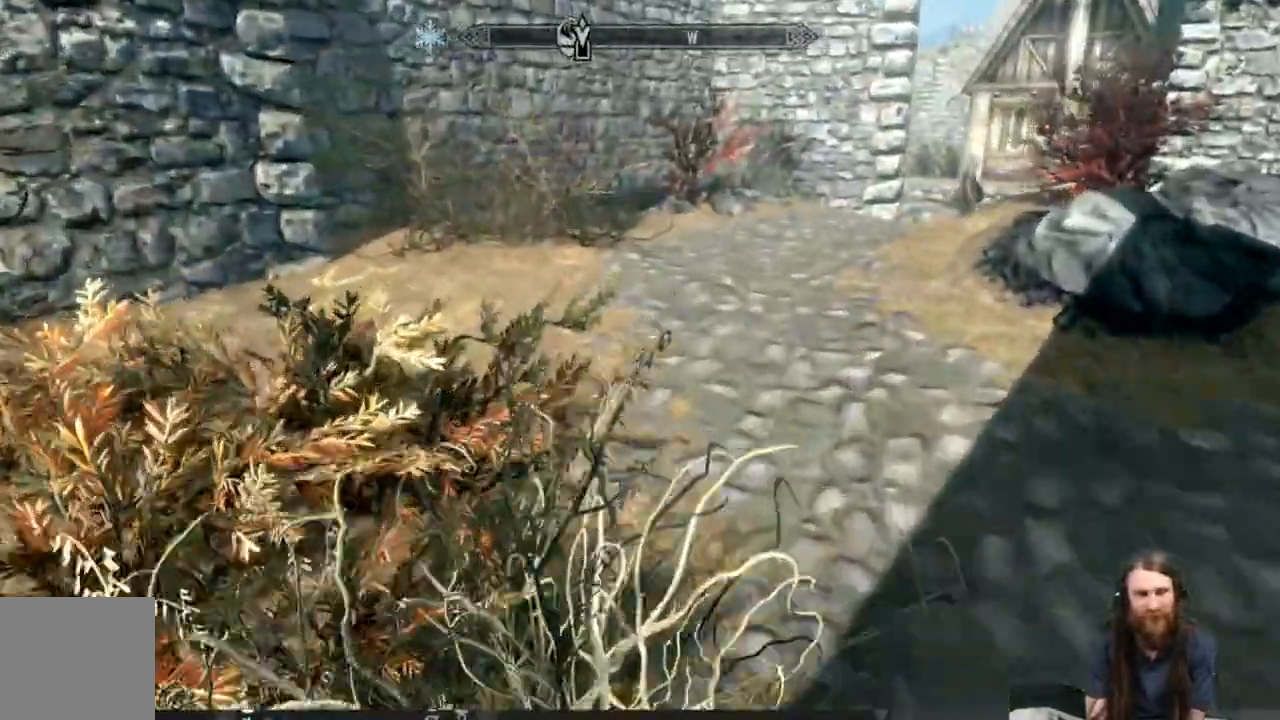
{"dt_ms": 500, "buttons": [], "left_stick": "up", "right_stick": "center", "events": []}
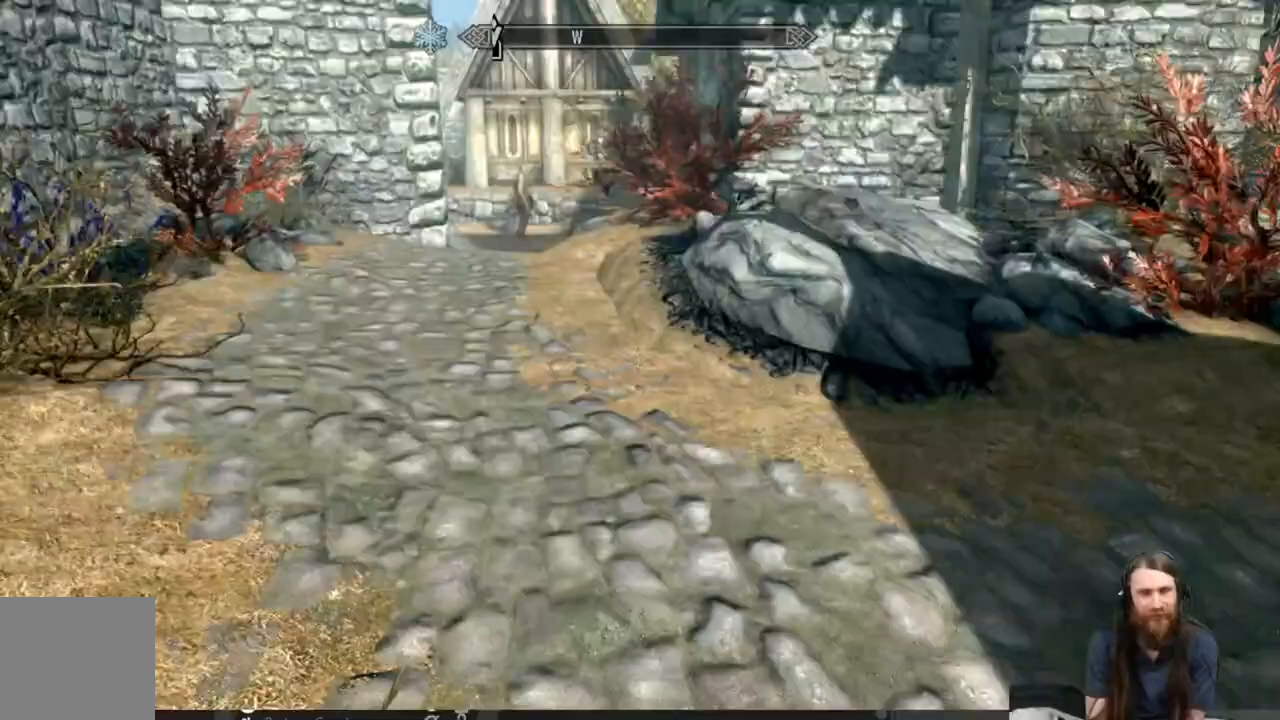
{"dt_ms": 500, "buttons": [], "left_stick": "up", "right_stick": "center", "events": []}
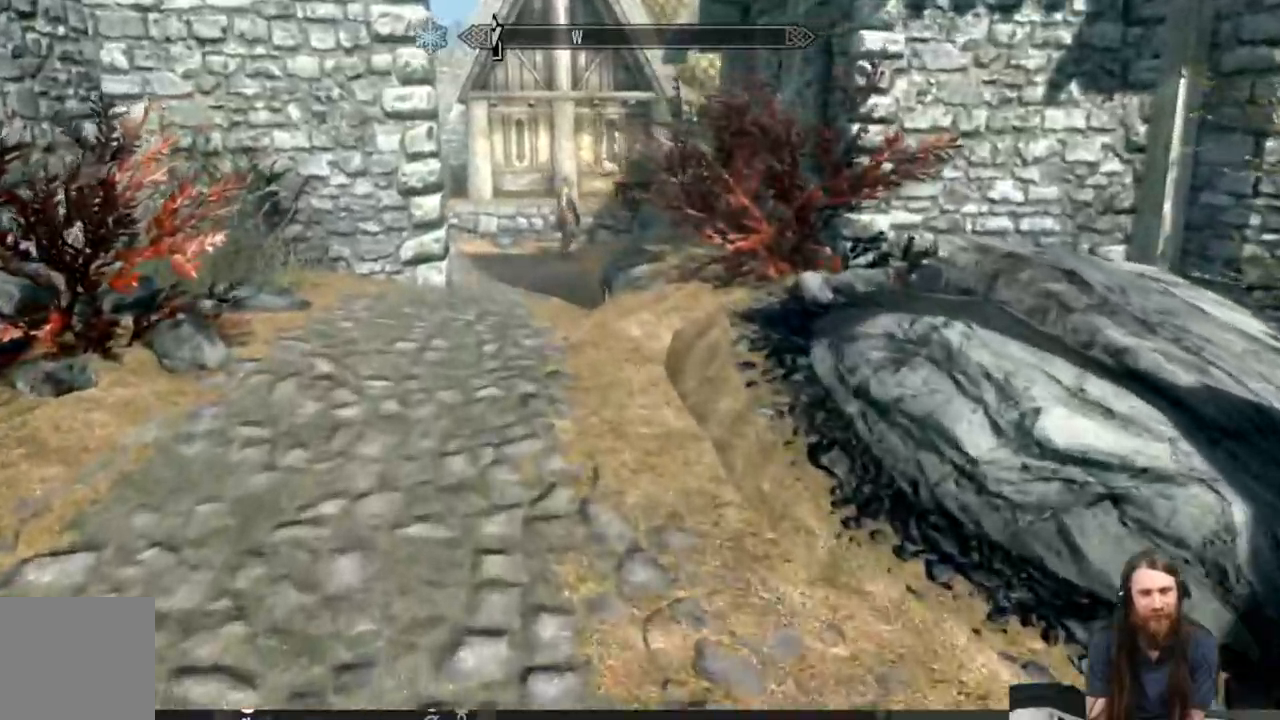
{"dt_ms": 500, "buttons": [], "left_stick": "up", "right_stick": "center", "events": []}
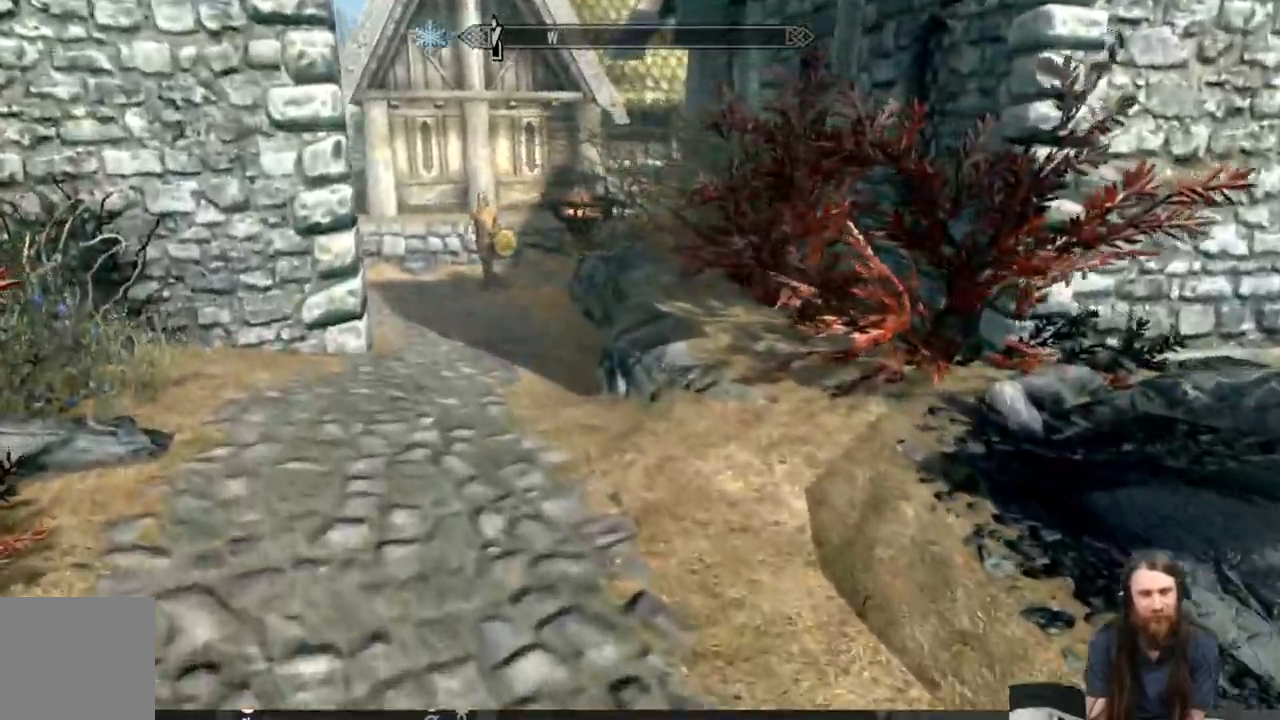
{"dt_ms": 500, "buttons": [], "left_stick": "up", "right_stick": "up", "events": [[417, "right_stick", "up"]]}
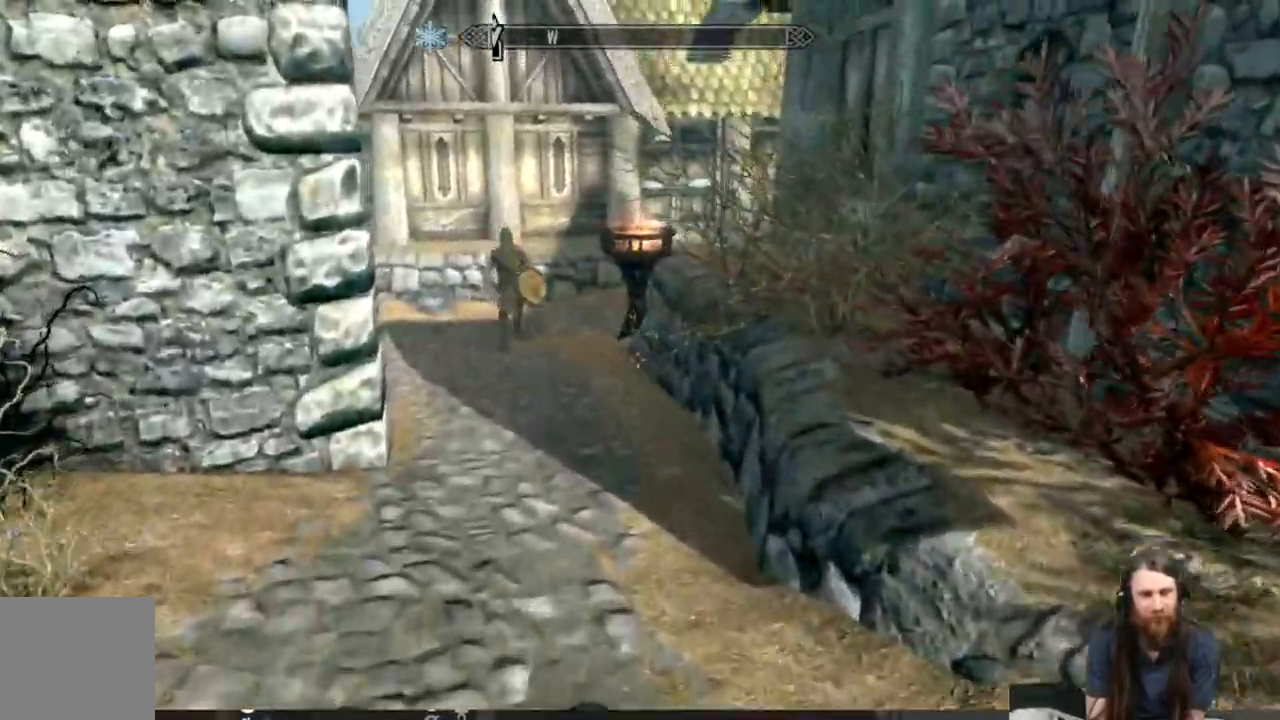
{"dt_ms": 500, "buttons": [], "left_stick": "up", "right_stick": "center", "events": [[50, "right_stick", "center"]]}
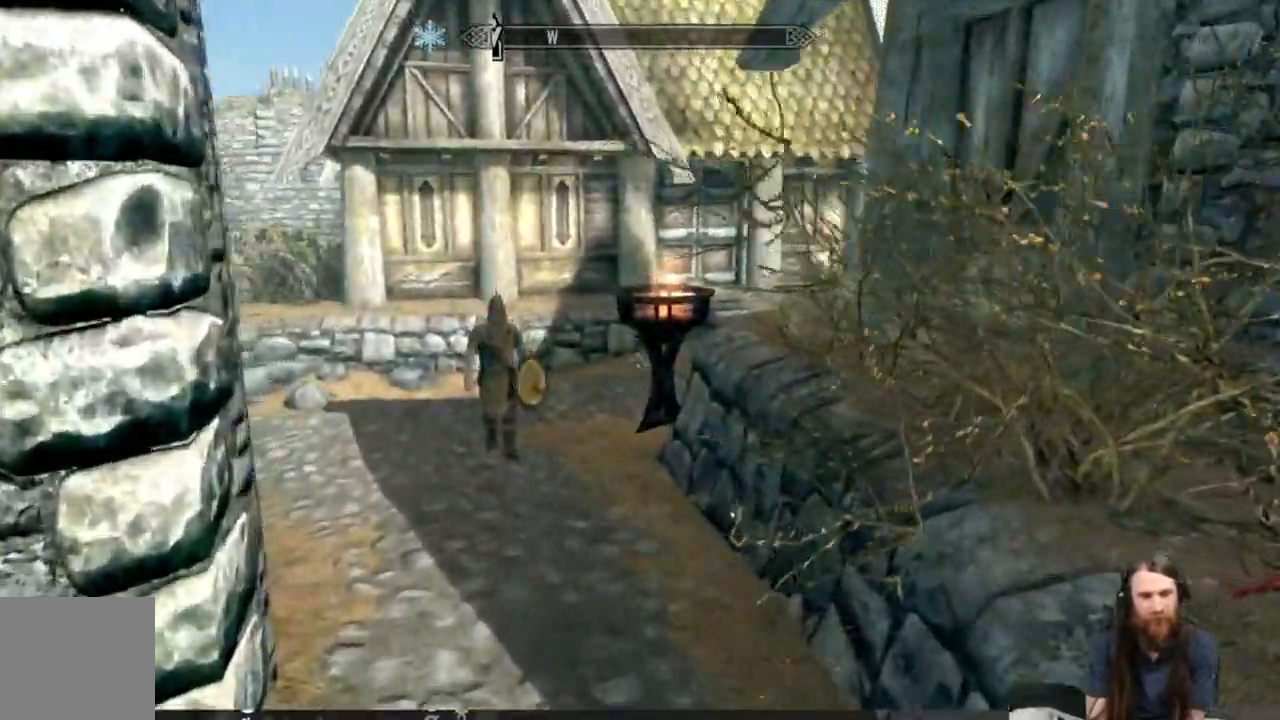
{"dt_ms": 500, "buttons": ["A"], "left_stick": "up", "right_stick": "center", "events": [[350, "A", "down"]]}
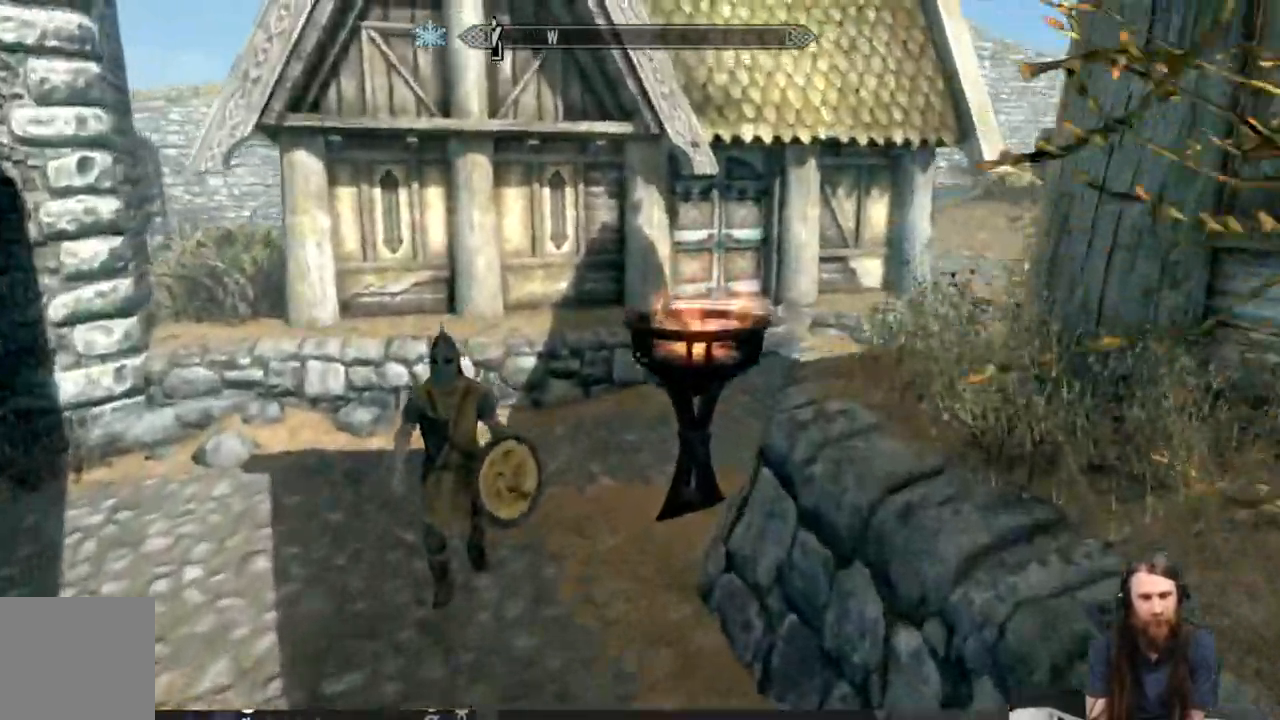
{"dt_ms": 500, "buttons": [], "left_stick": "up-right", "right_stick": "center", "events": [[167, "left_stick", "up-right"], [383, "A", "up"]]}
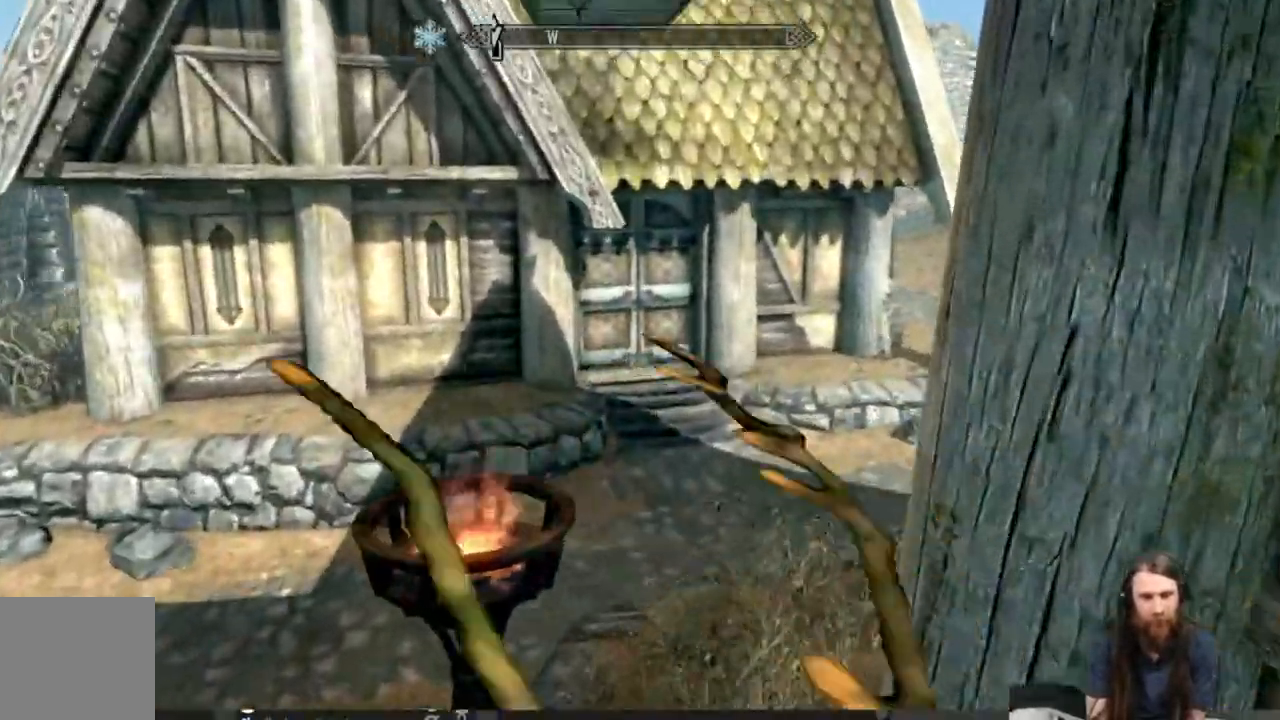
{"dt_ms": 500, "buttons": ["A"], "left_stick": "up", "right_stick": "center", "events": [[300, "left_stick", "up"], [500, "A", "down"]]}
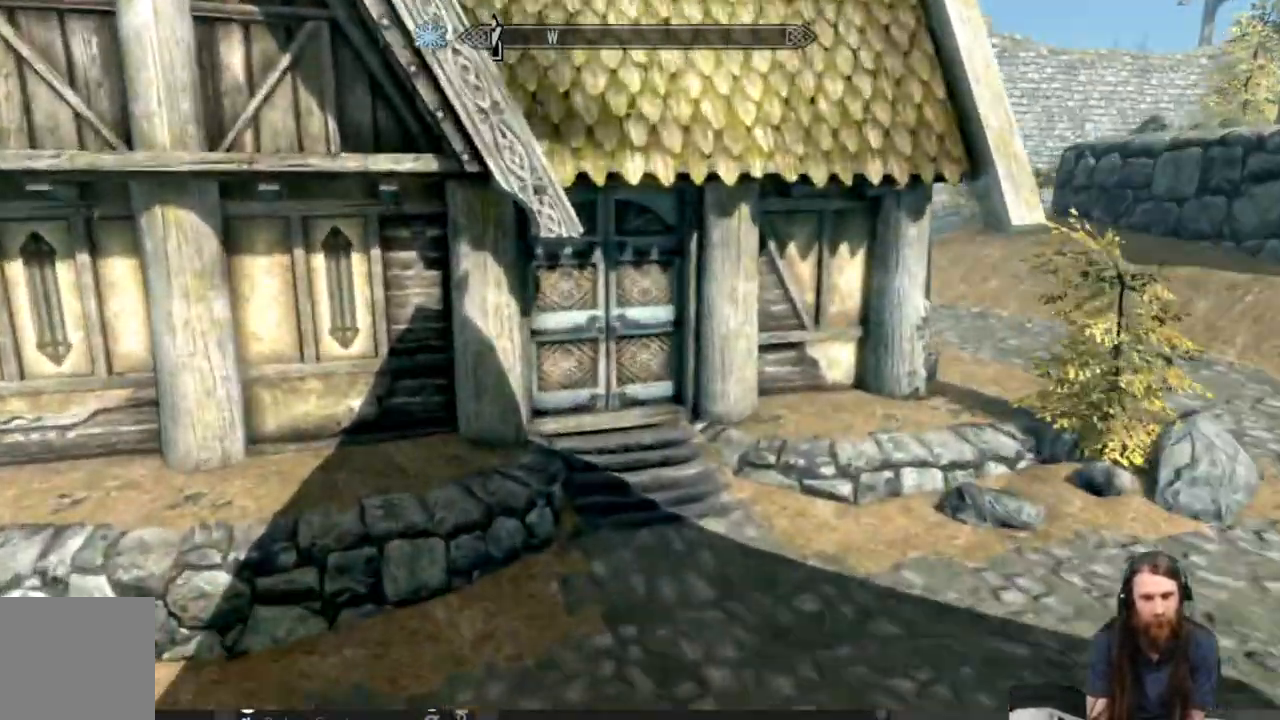
{"dt_ms": 500, "buttons": ["A"], "left_stick": "up", "right_stick": "center", "events": []}
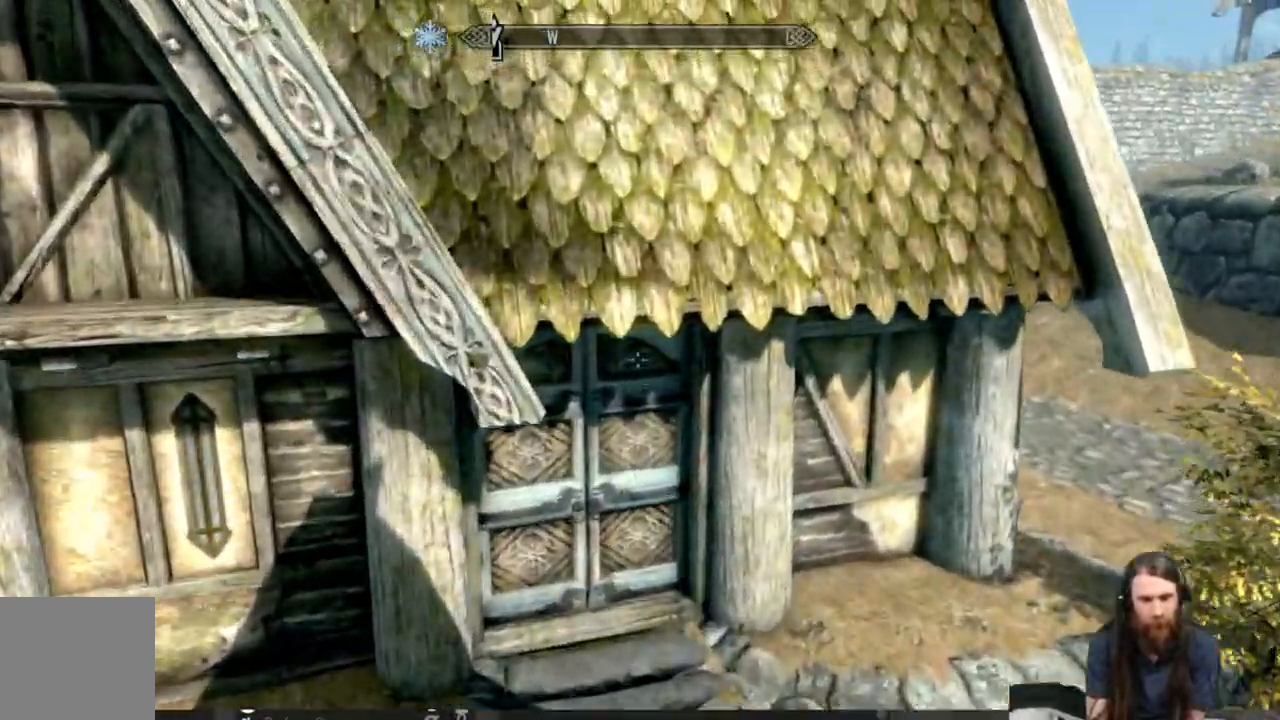
{"dt_ms": 500, "buttons": ["A"], "left_stick": "up", "right_stick": "center", "events": [[83, "right_stick", "up"], [483, "right_stick", "center"]]}
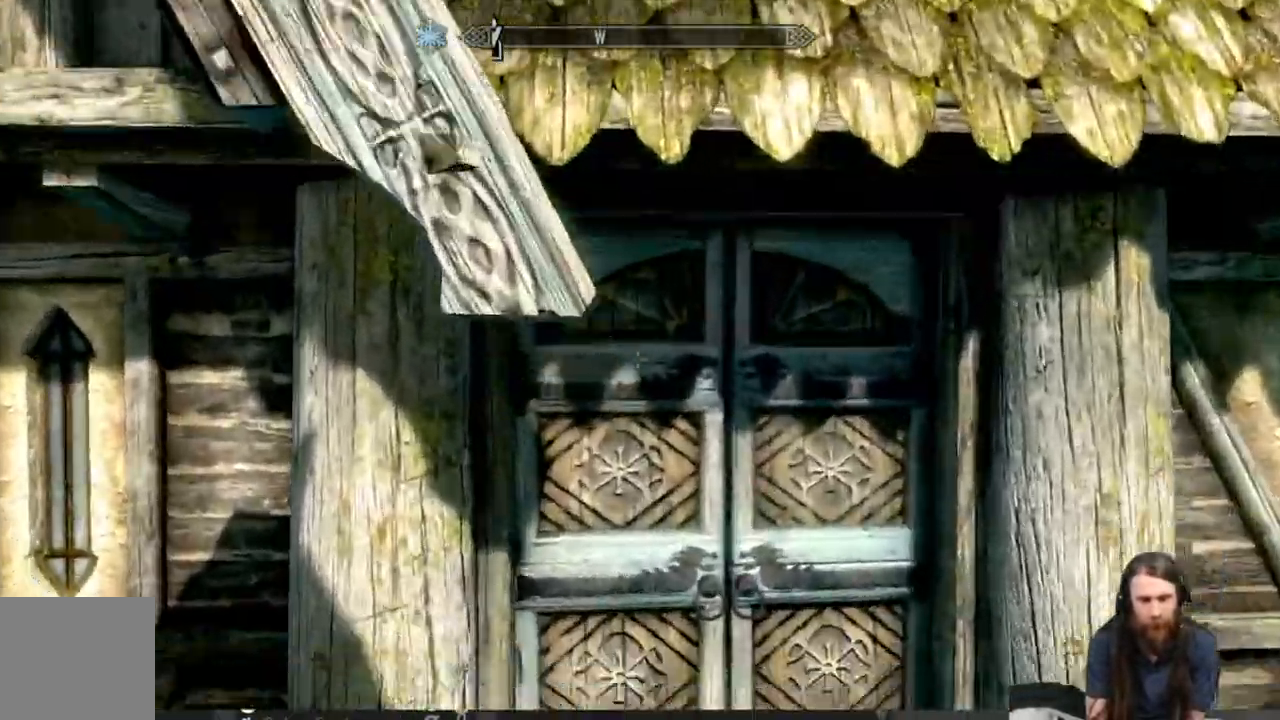
{"dt_ms": 500, "buttons": [], "left_stick": "center", "right_stick": "center", "events": [[367, "A", "up"], [367, "left_stick", "center"]]}